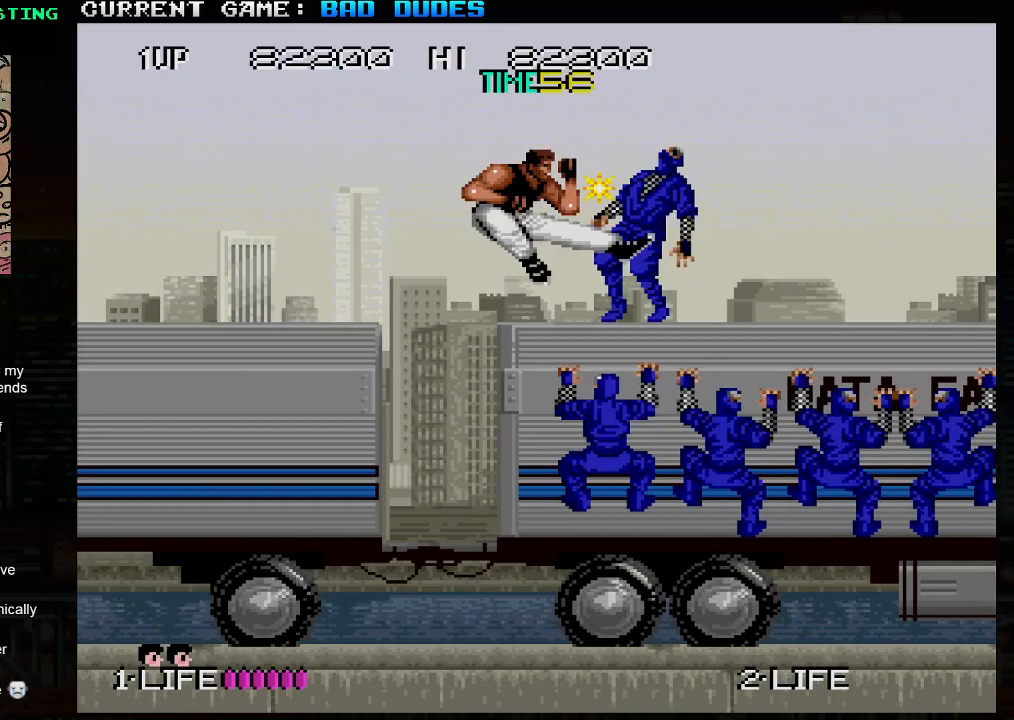
Gameplay with a controller (arcade stick); each line is a JSON object with the inputs held at the frame after it. "events" lists button and stick changes between this image and that frame as [ms after this image, input, new state], when the widget could be followed in between. Not read: L3 R3.
{"buttons": [], "left_stick": "down", "events": [[67, "left_stick", "down"]]}
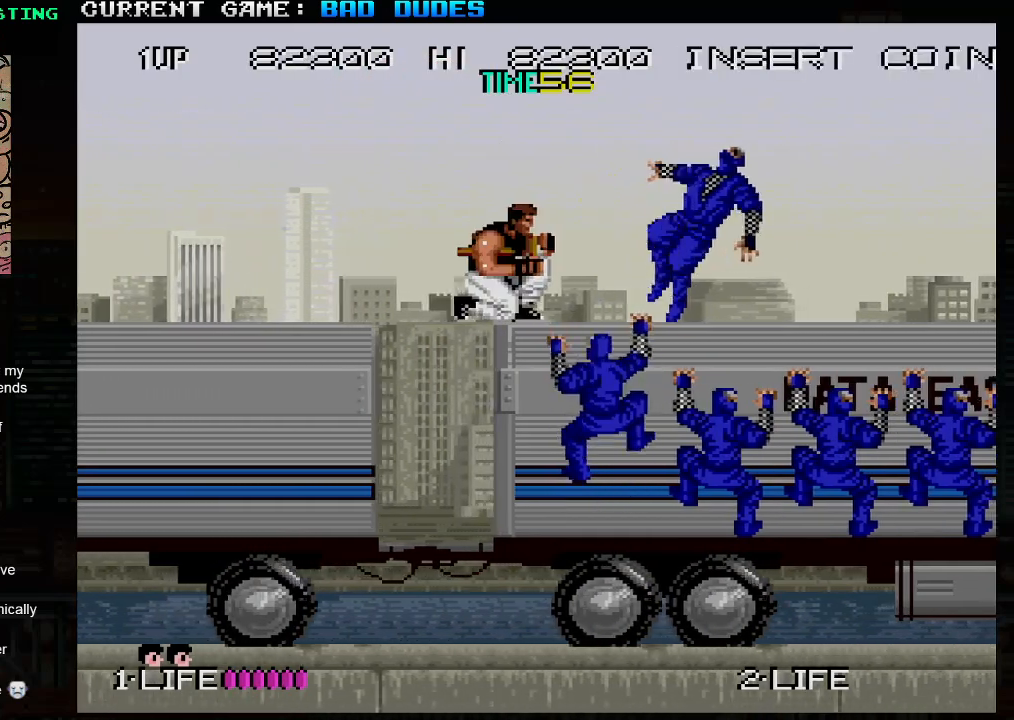
{"buttons": [], "left_stick": "down", "events": []}
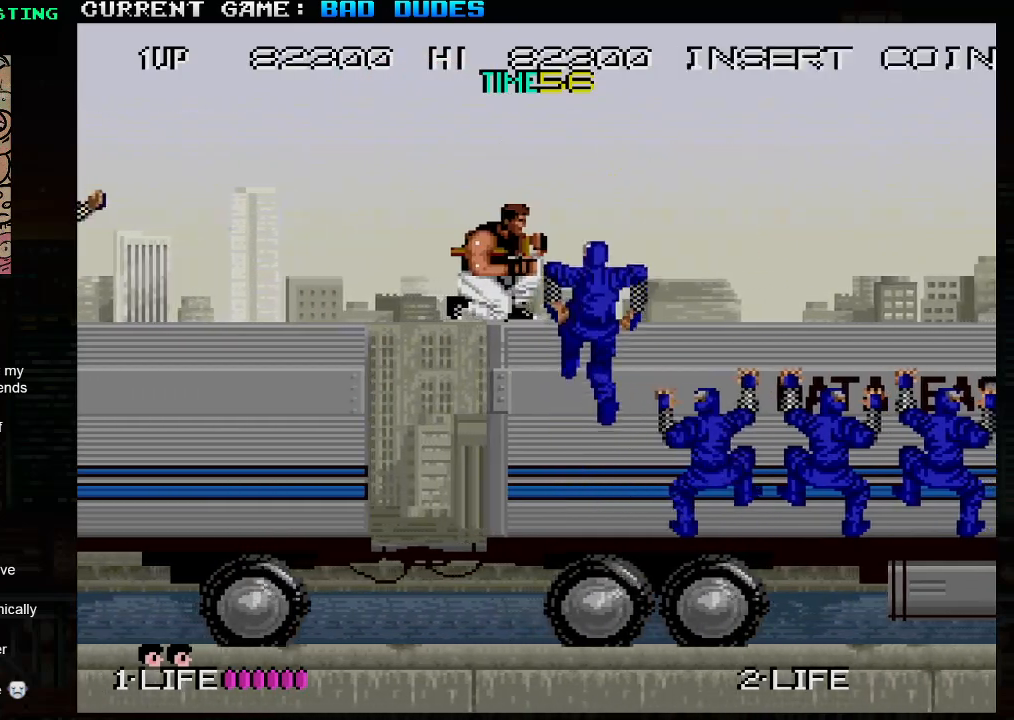
{"buttons": [], "left_stick": "center", "events": [[300, "SQUARE", "down"], [367, "SQUARE", "up"], [467, "left_stick", "center"]]}
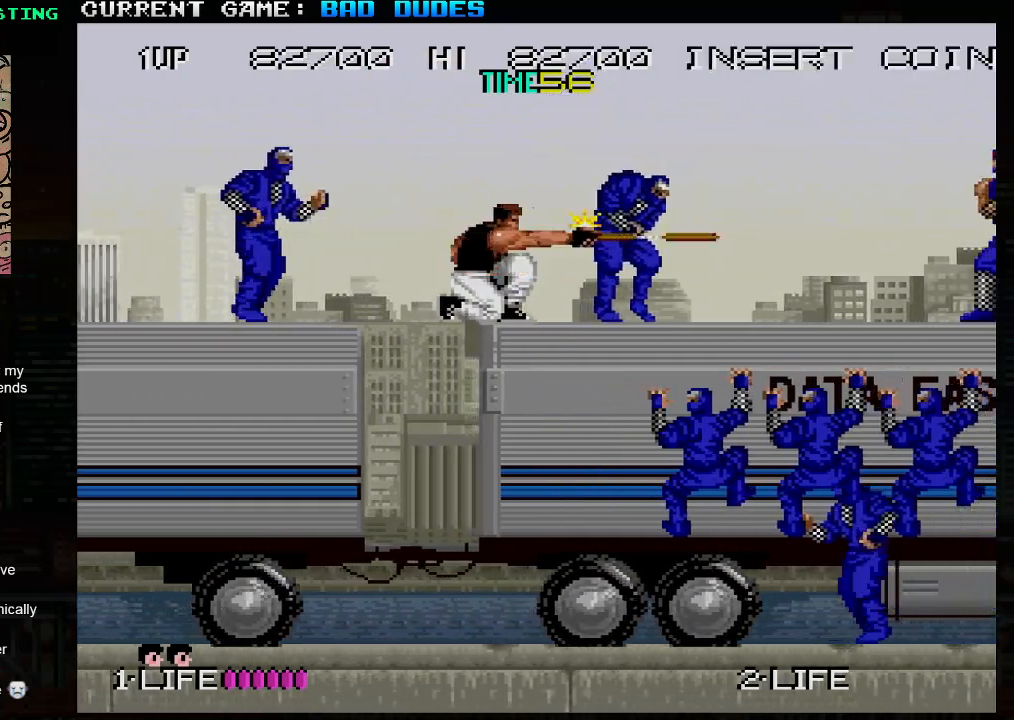
{"buttons": ["TRIANGLE"], "left_stick": "right", "events": [[67, "left_stick", "right"], [483, "TRIANGLE", "down"]]}
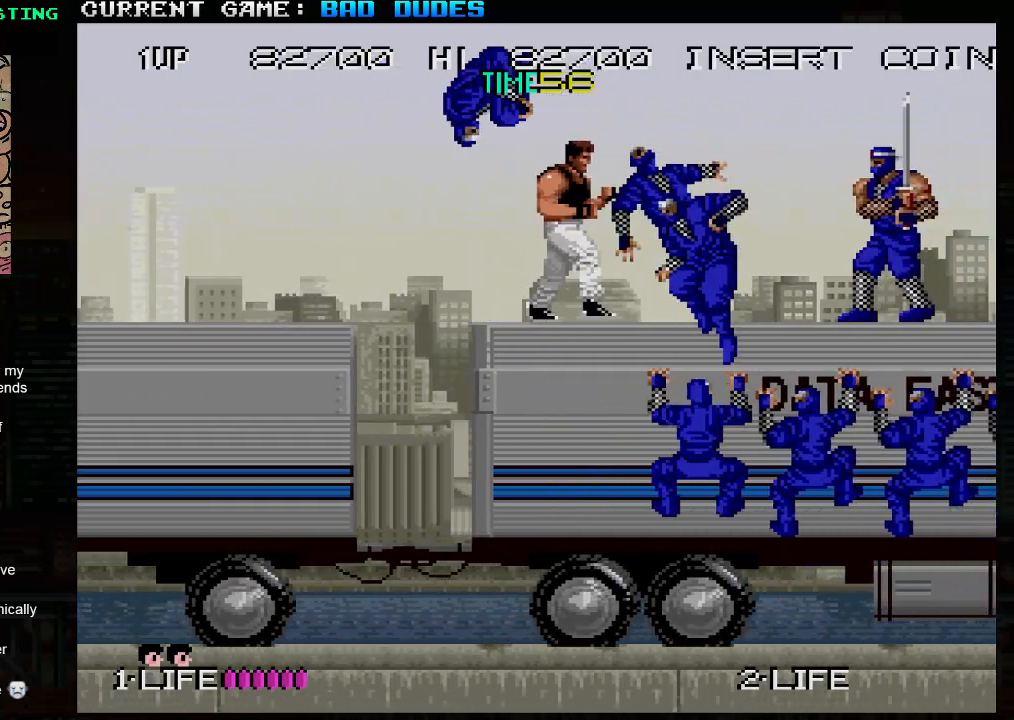
{"buttons": [], "left_stick": "right", "events": [[17, "SQUARE", "down"], [83, "TRIANGLE", "up"], [117, "SQUARE", "up"]]}
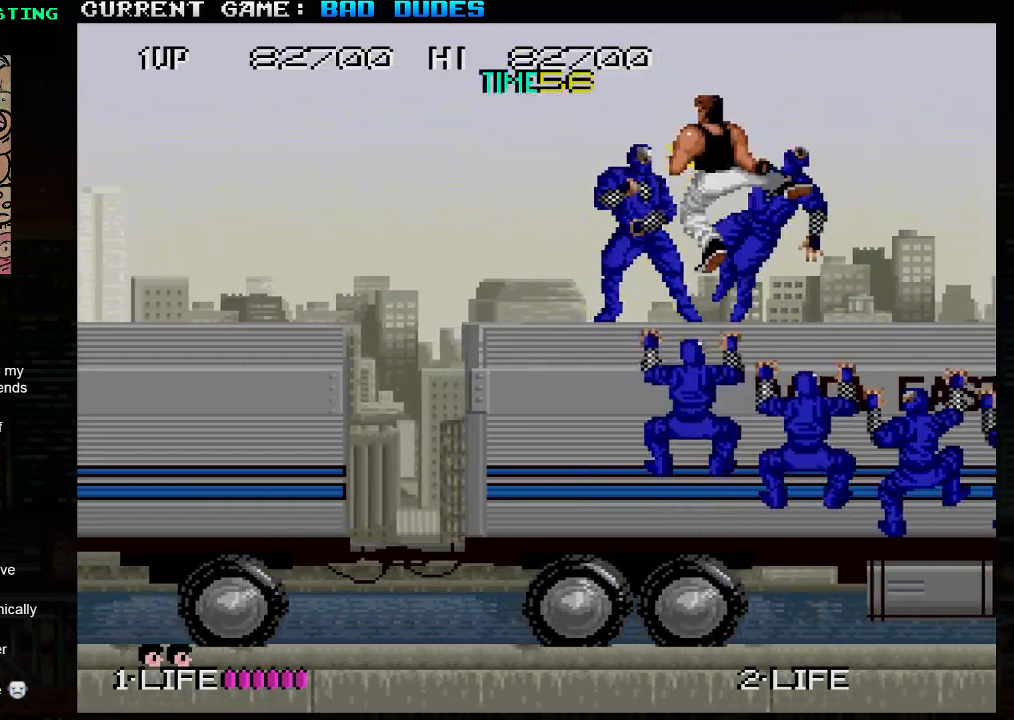
{"buttons": [], "left_stick": "right", "events": [[283, "TRIANGLE", "down"], [333, "SQUARE", "down"], [400, "TRIANGLE", "up"], [433, "SQUARE", "up"]]}
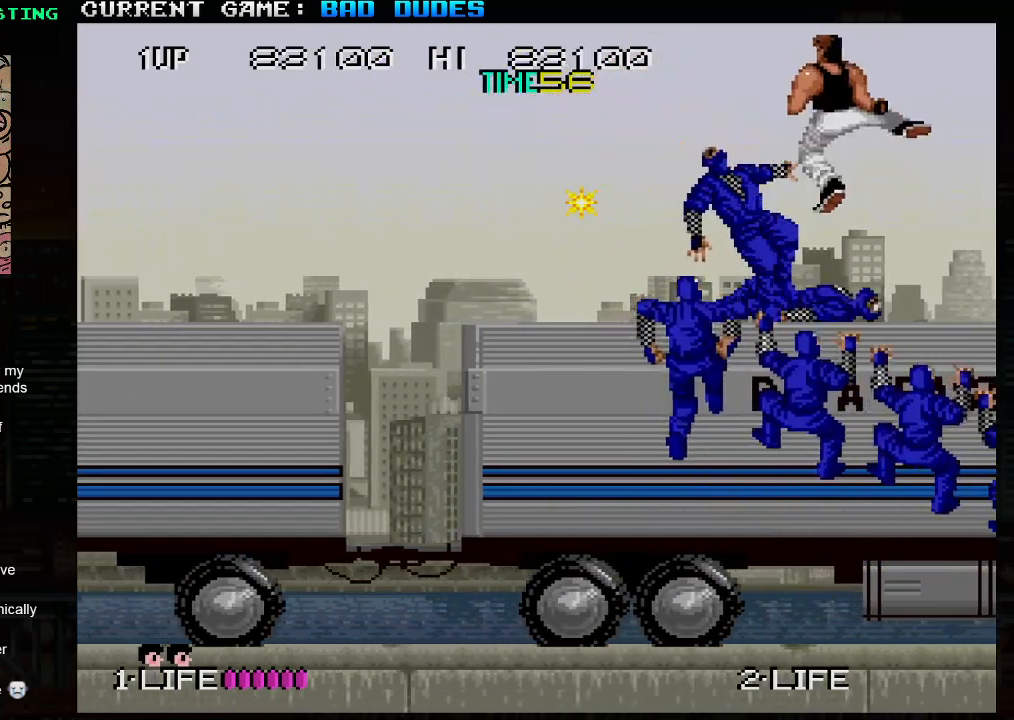
{"buttons": ["TRIANGLE"], "left_stick": "left", "events": [[400, "left_stick", "left"], [467, "TRIANGLE", "down"]]}
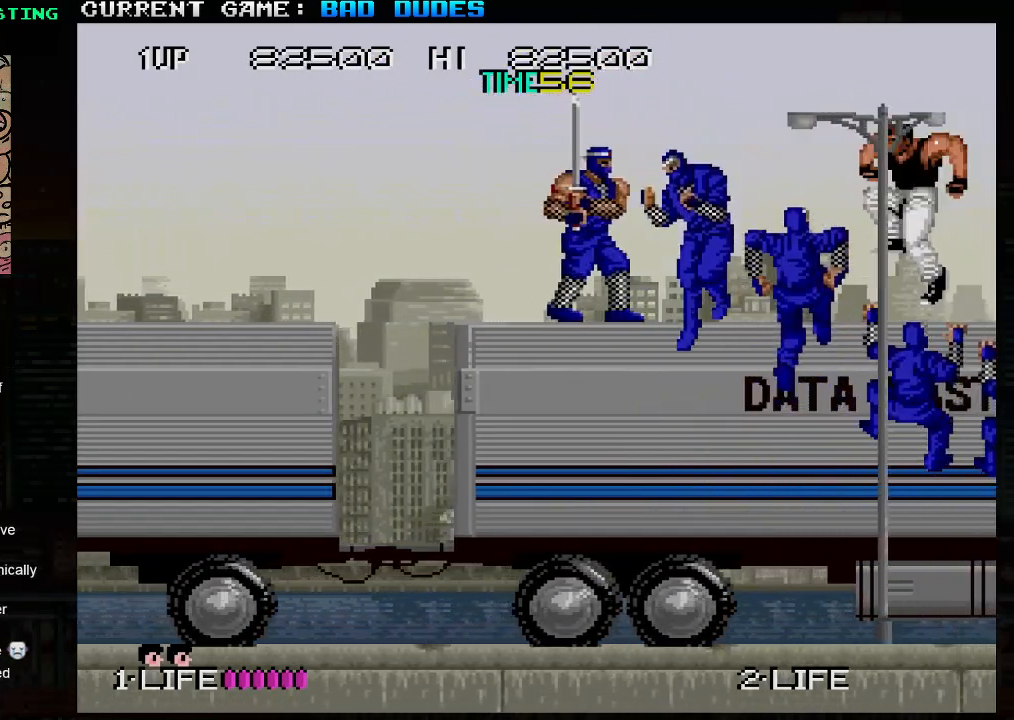
{"buttons": [], "left_stick": "left", "events": [[33, "SQUARE", "down"], [67, "TRIANGLE", "up"], [117, "SQUARE", "up"]]}
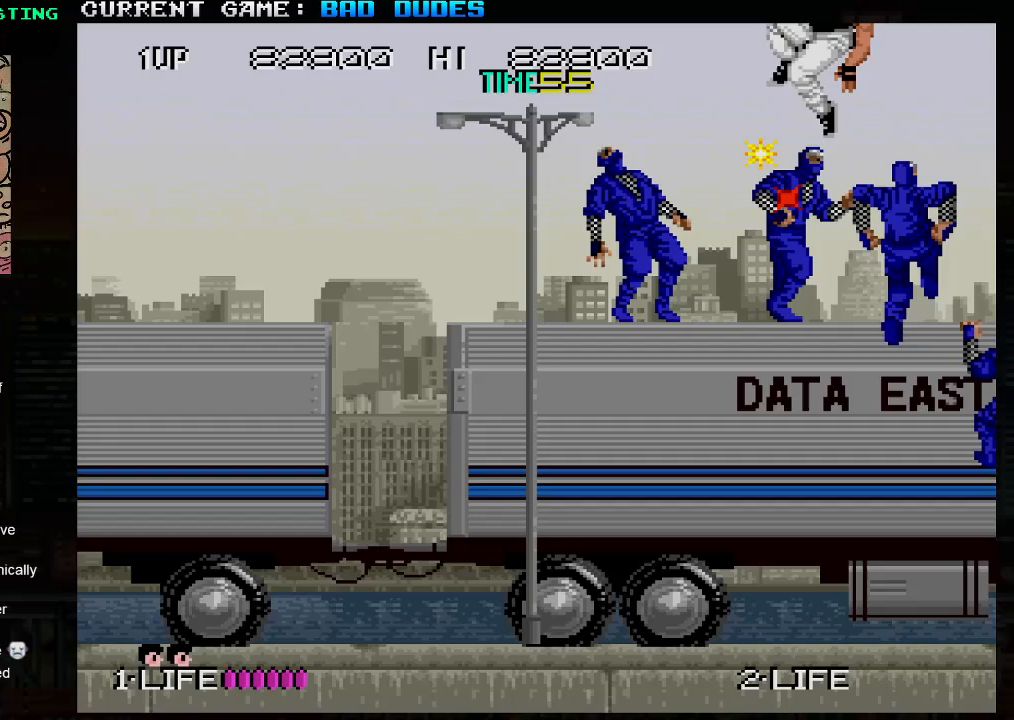
{"buttons": [], "left_stick": "left", "events": []}
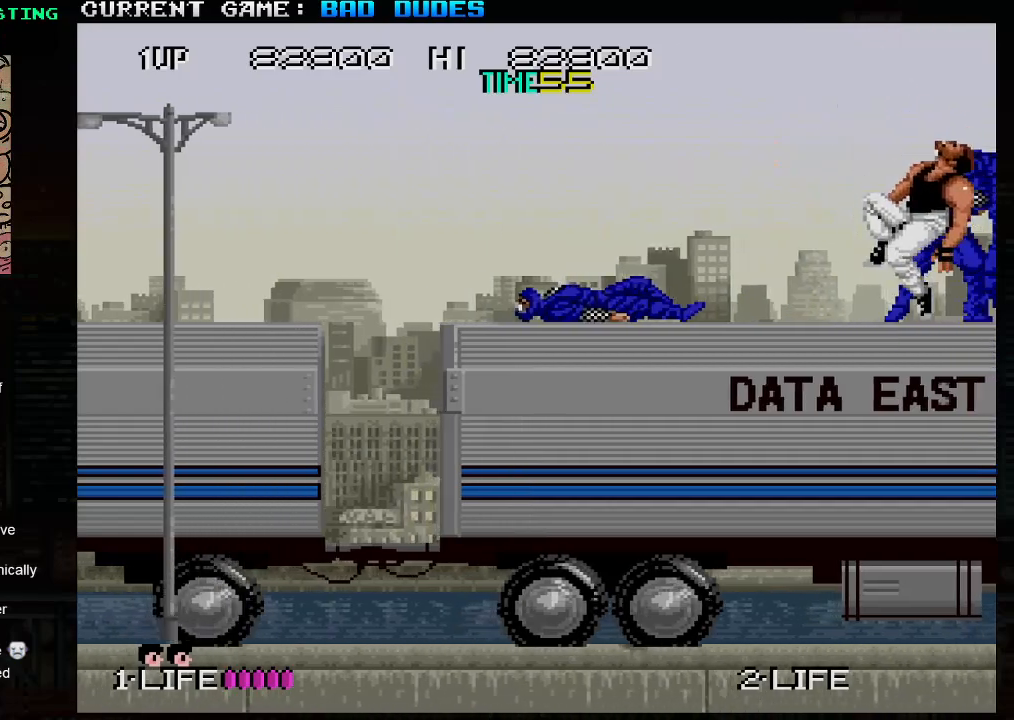
{"buttons": [], "left_stick": "left", "events": [[67, "TRIANGLE", "down"], [117, "SQUARE", "down"], [117, "TRIANGLE", "up"], [200, "SQUARE", "up"], [217, "TRIANGLE", "down"], [267, "SQUARE", "down"], [283, "TRIANGLE", "up"], [350, "SQUARE", "up"]]}
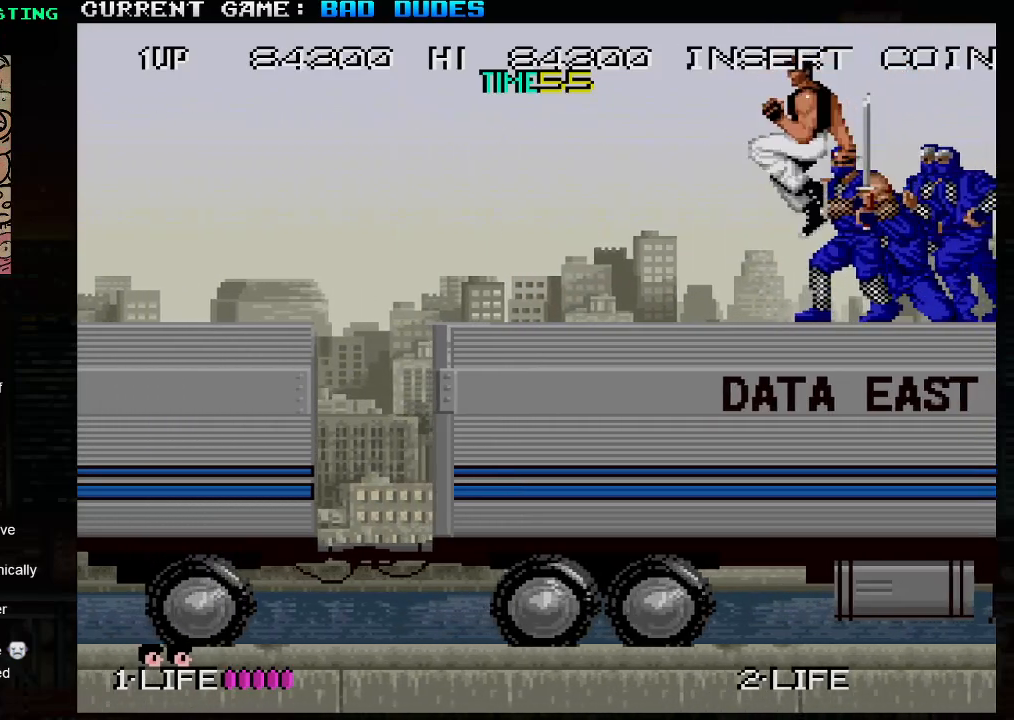
{"buttons": ["SQUARE"], "left_stick": "down-right", "events": [[317, "left_stick", "down-right"], [333, "SQUARE", "down"], [400, "SQUARE", "up"], [433, "SQUARE", "down"]]}
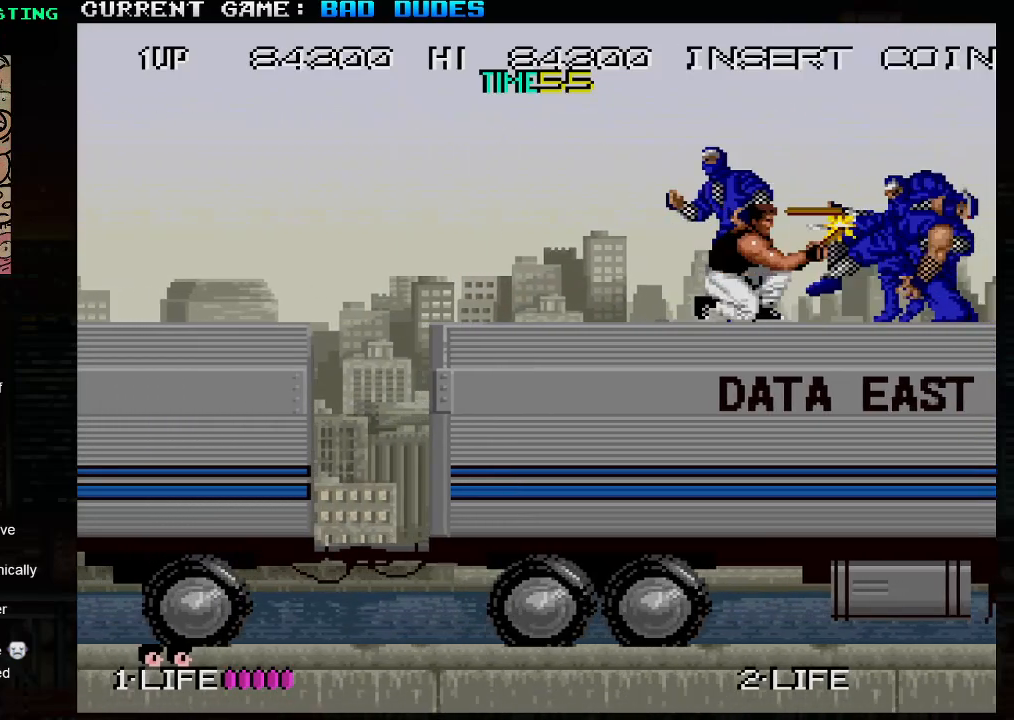
{"buttons": [], "left_stick": "down-left", "events": [[67, "SQUARE", "up"], [100, "SQUARE", "down"], [233, "SQUARE", "up"], [267, "SQUARE", "down"], [317, "SQUARE", "up"], [317, "left_stick", "down-left"], [350, "SQUARE", "down"], [383, "SQUARE", "up"], [433, "SQUARE", "down"], [483, "SQUARE", "up"]]}
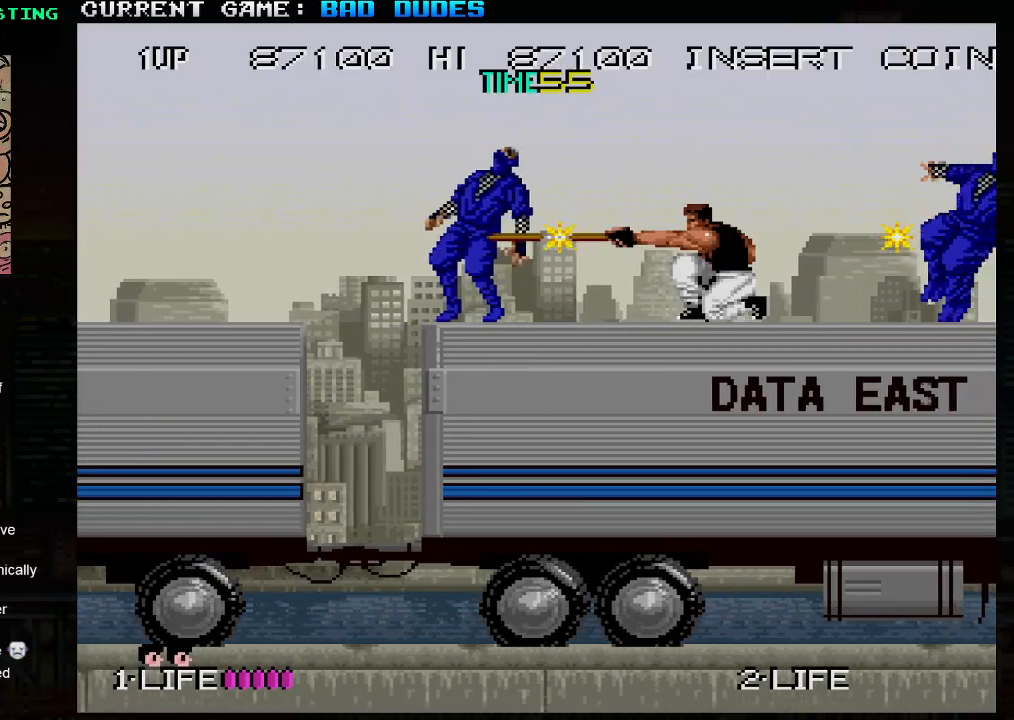
{"buttons": [], "left_stick": "left", "events": [[17, "SQUARE", "down"], [83, "SQUARE", "up"], [317, "left_stick", "left"]]}
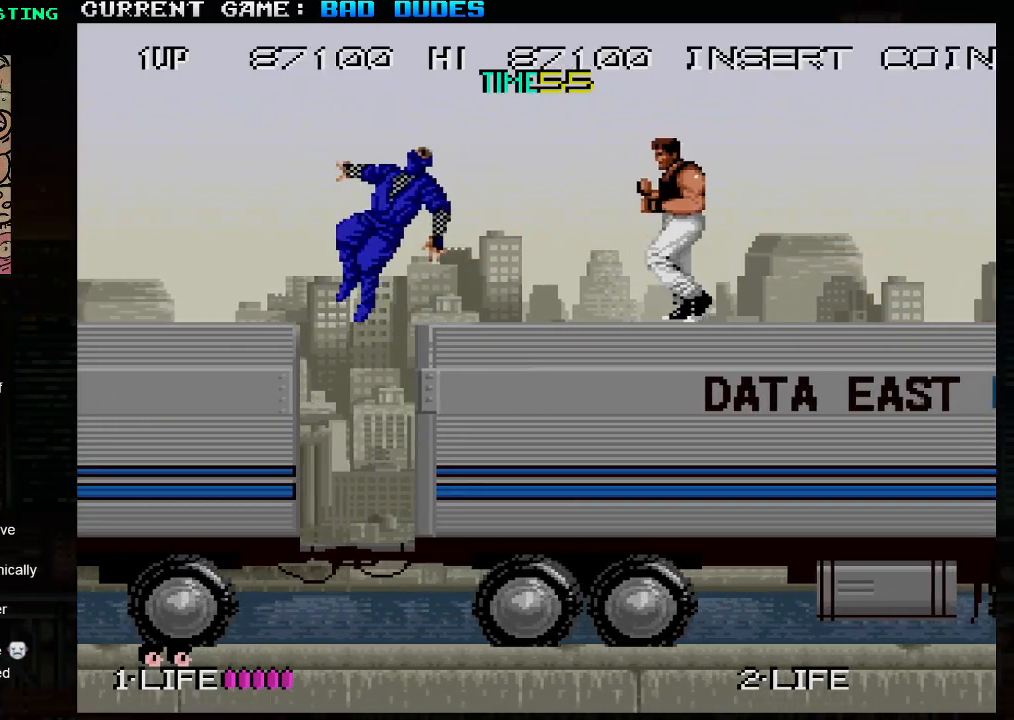
{"buttons": [], "left_stick": "left", "events": [[333, "left_stick", "right"], [467, "left_stick", "left"]]}
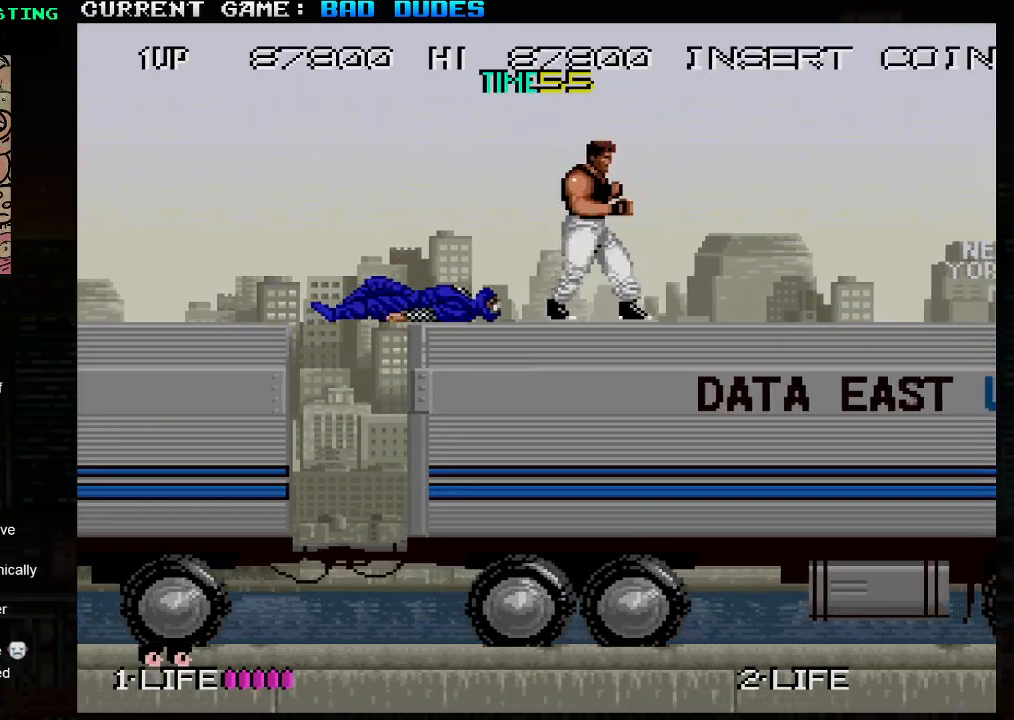
{"buttons": [], "left_stick": "right", "events": [[50, "left_stick", "right"], [150, "left_stick", "left"], [233, "left_stick", "right"], [367, "left_stick", "left"], [450, "left_stick", "right"]]}
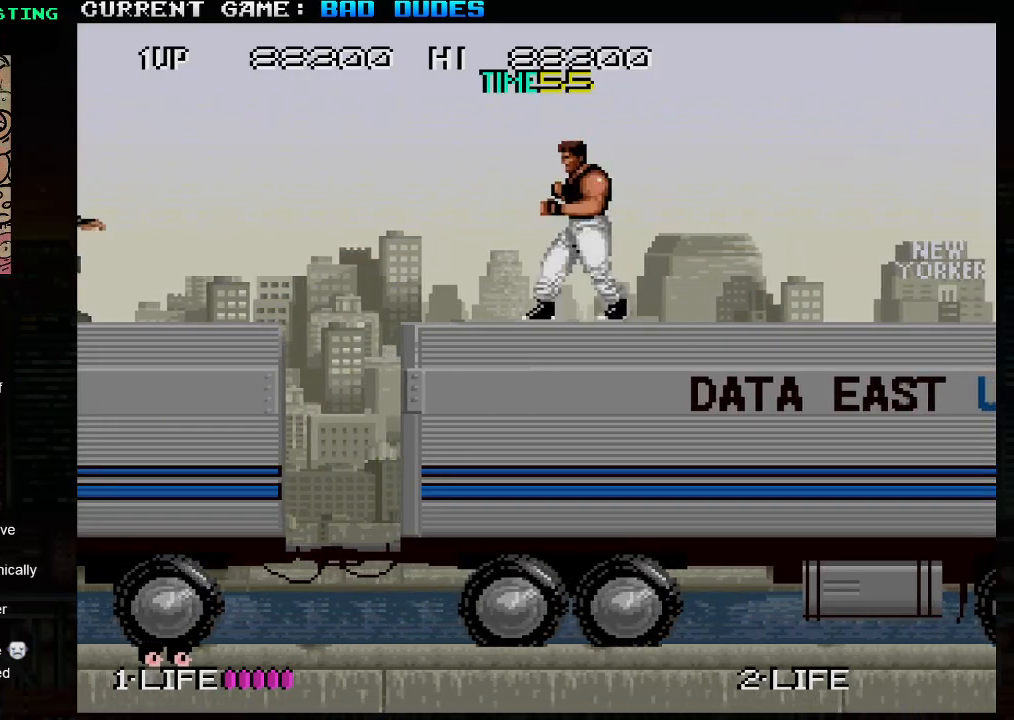
{"buttons": [], "left_stick": "down", "events": [[83, "left_stick", "center"], [417, "left_stick", "down"]]}
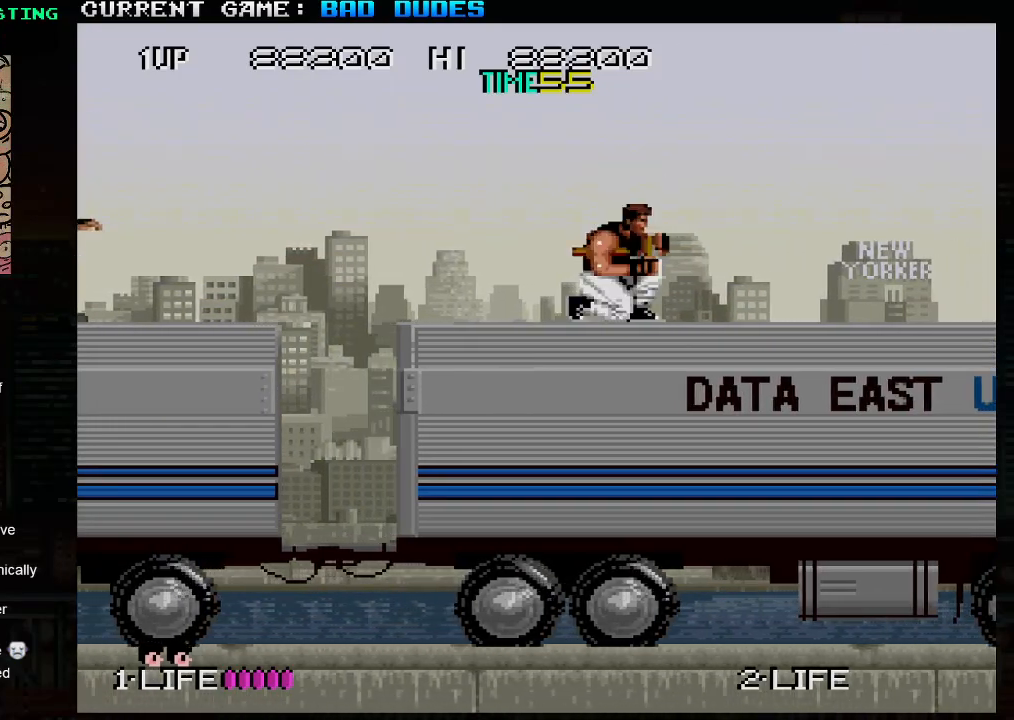
{"buttons": [], "left_stick": "center", "events": [[50, "left_stick", "center"], [167, "left_stick", "down"], [250, "left_stick", "center"], [333, "left_stick", "down"], [450, "left_stick", "center"]]}
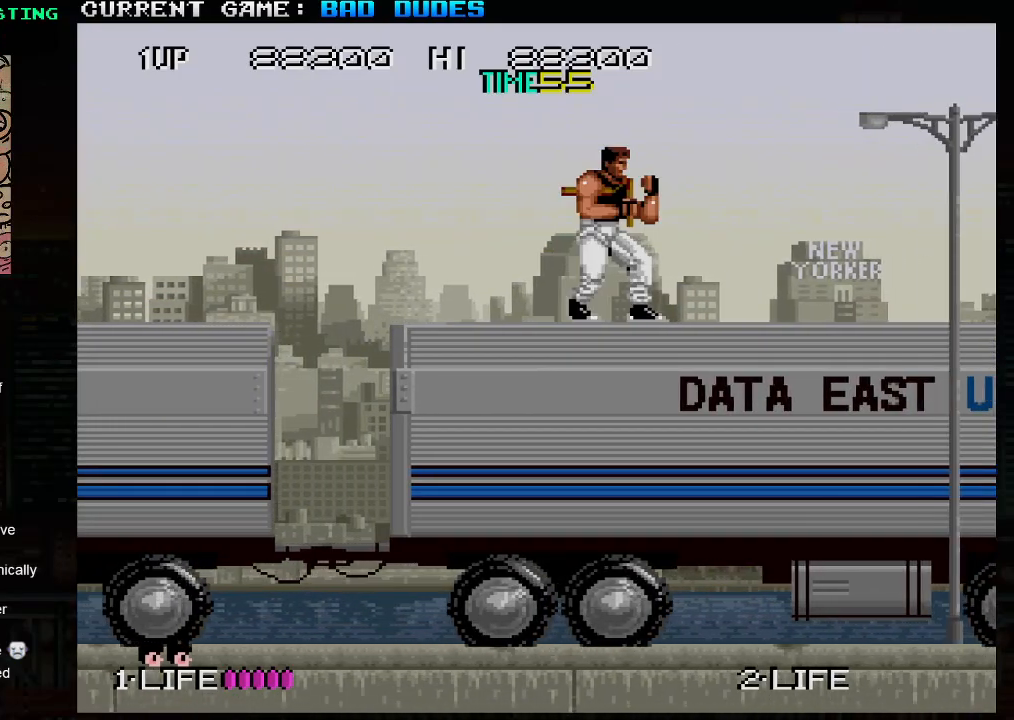
{"buttons": [], "left_stick": "center", "events": [[217, "left_stick", "down"], [350, "left_stick", "center"]]}
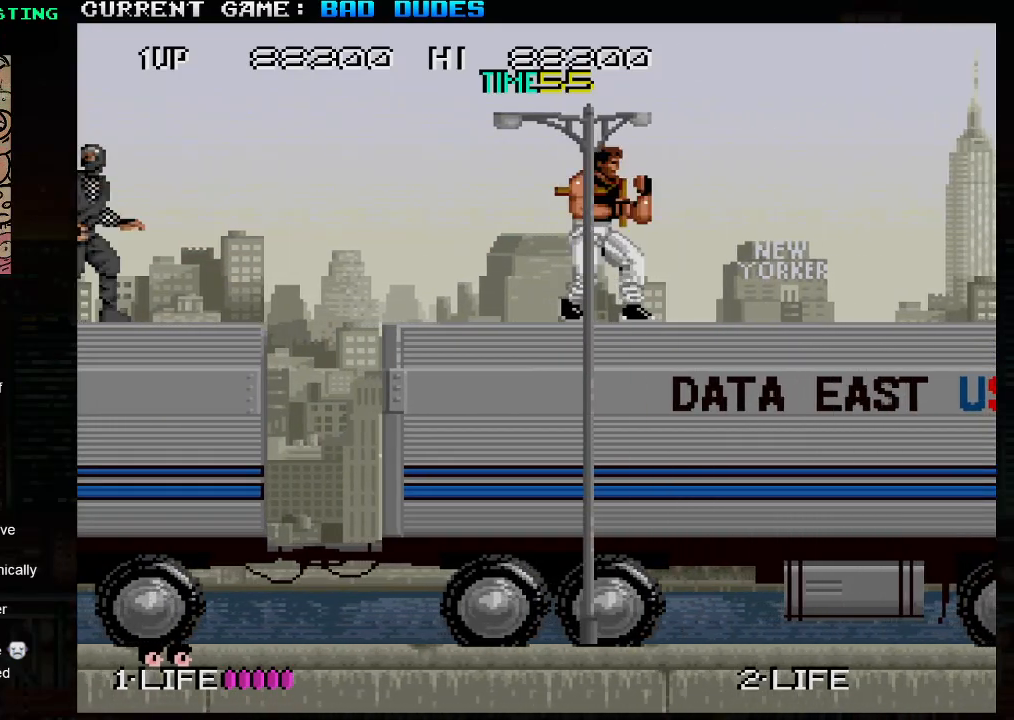
{"buttons": [], "left_stick": "down", "events": [[17, "left_stick", "down"], [150, "left_stick", "center"], [417, "left_stick", "down"]]}
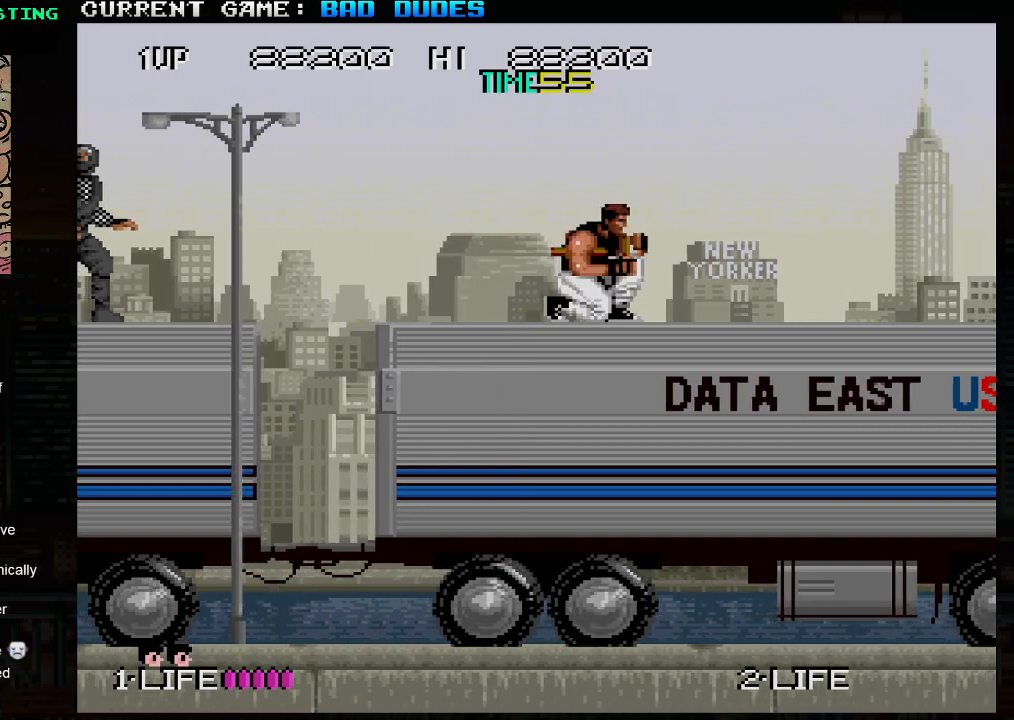
{"buttons": [], "left_stick": "center", "events": [[33, "left_stick", "center"], [133, "left_stick", "down"], [233, "left_stick", "center"]]}
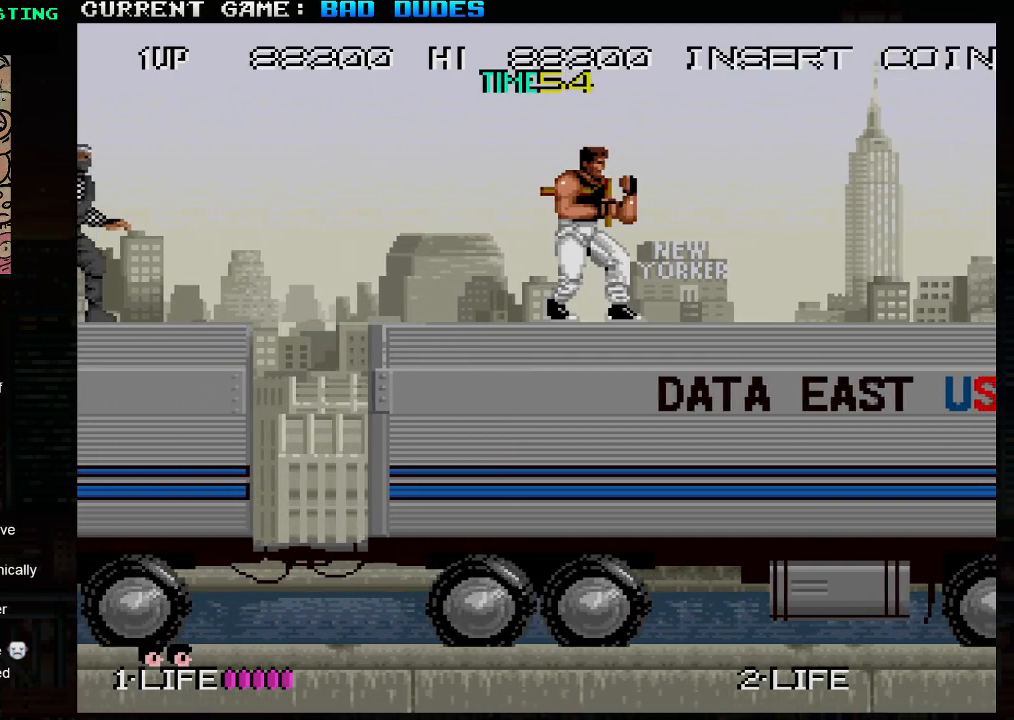
{"buttons": [], "left_stick": "center", "events": []}
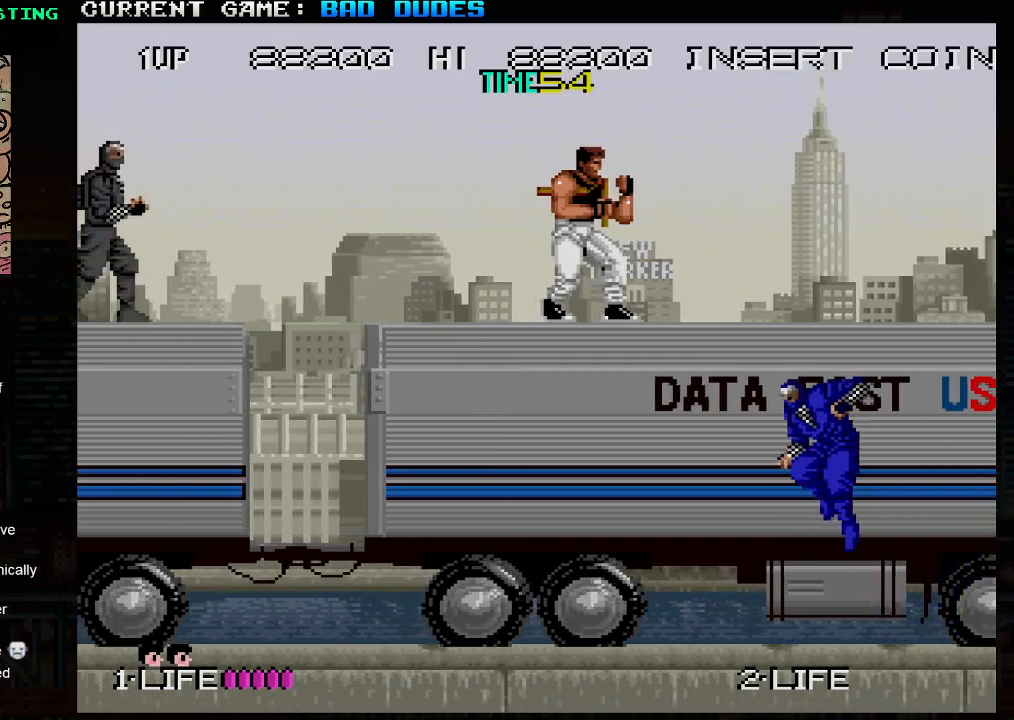
{"buttons": [], "left_stick": "center", "events": [[200, "SQUARE", "down"], [283, "SQUARE", "up"]]}
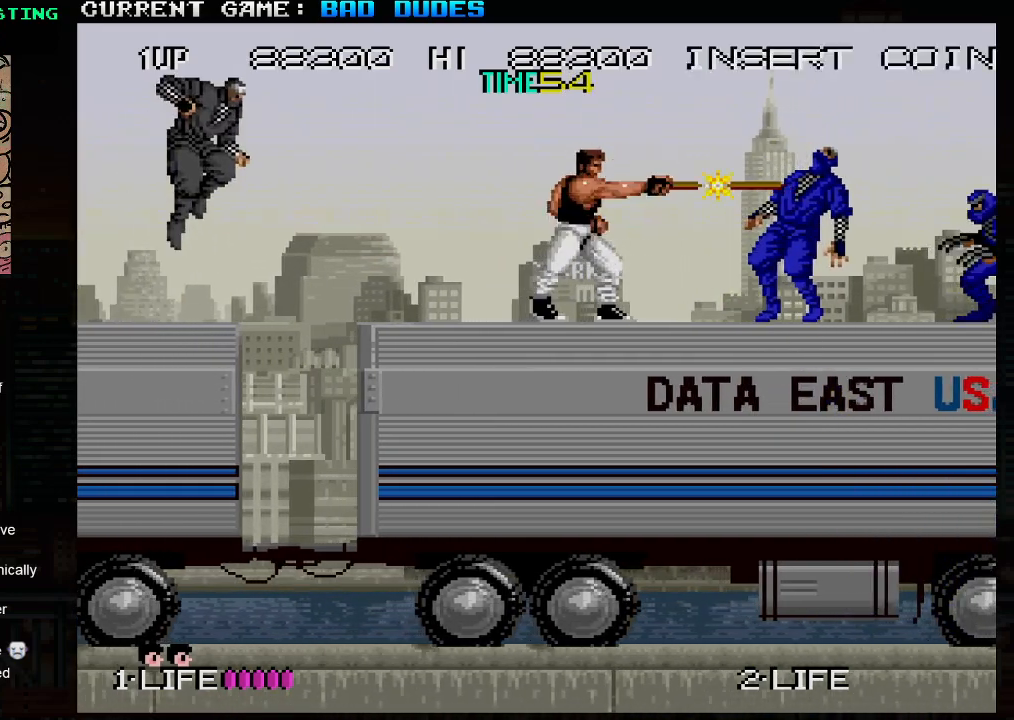
{"buttons": ["SQUARE"], "left_stick": "center", "events": [[267, "left_stick", "left"], [433, "SQUARE", "down"], [500, "left_stick", "center"]]}
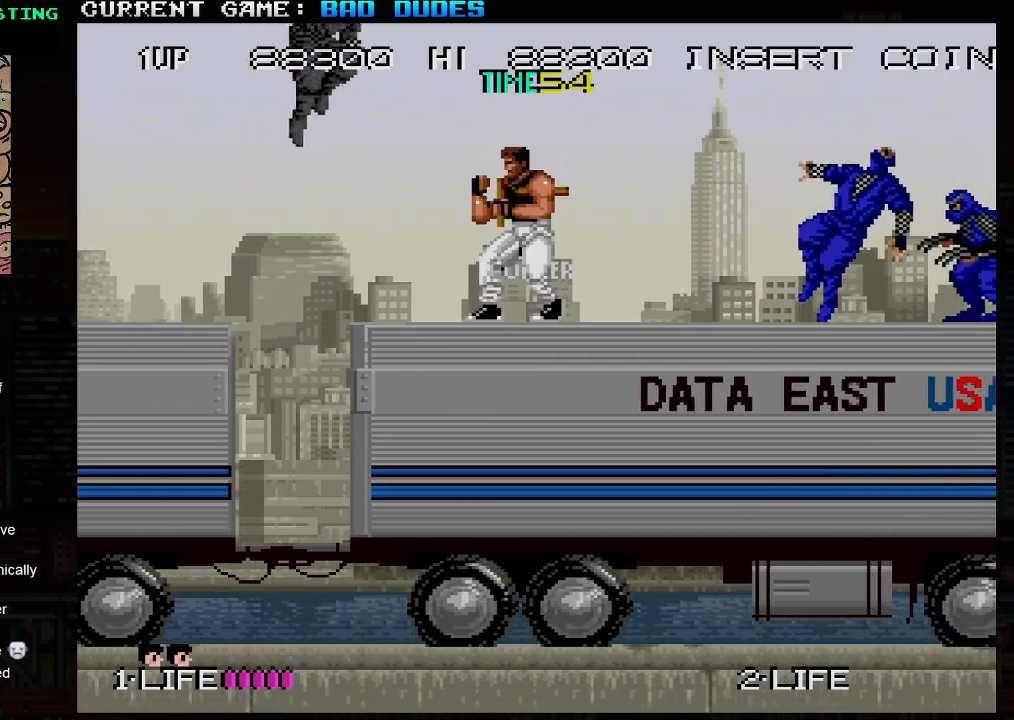
{"buttons": ["SQUARE"], "left_stick": "down", "events": [[50, "SQUARE", "up"], [350, "left_stick", "right"], [450, "SQUARE", "down"], [500, "left_stick", "down"]]}
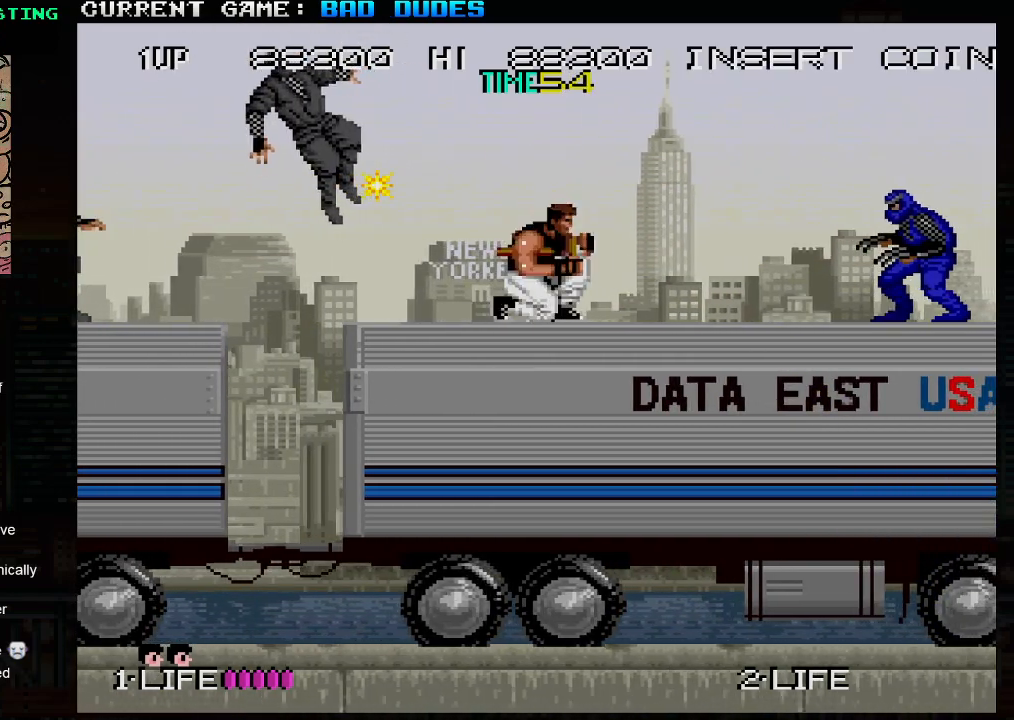
{"buttons": ["SQUARE"], "left_stick": "down", "events": [[17, "SQUARE", "up"], [67, "SQUARE", "down"], [167, "SQUARE", "up"], [467, "SQUARE", "down"]]}
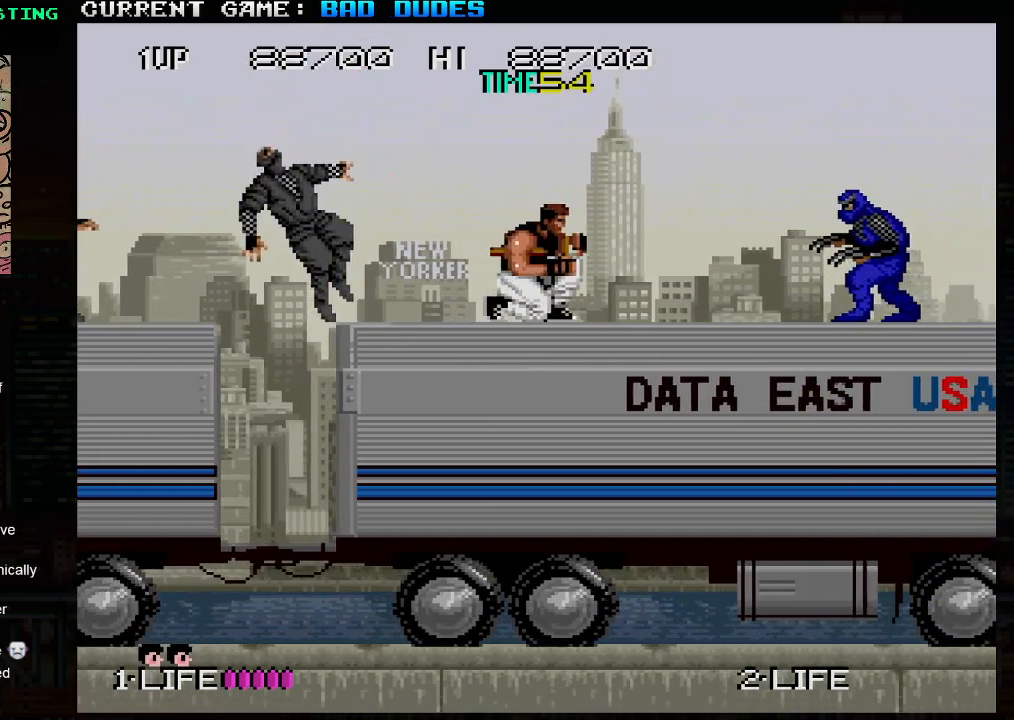
{"buttons": [], "left_stick": "down", "events": [[67, "SQUARE", "up"]]}
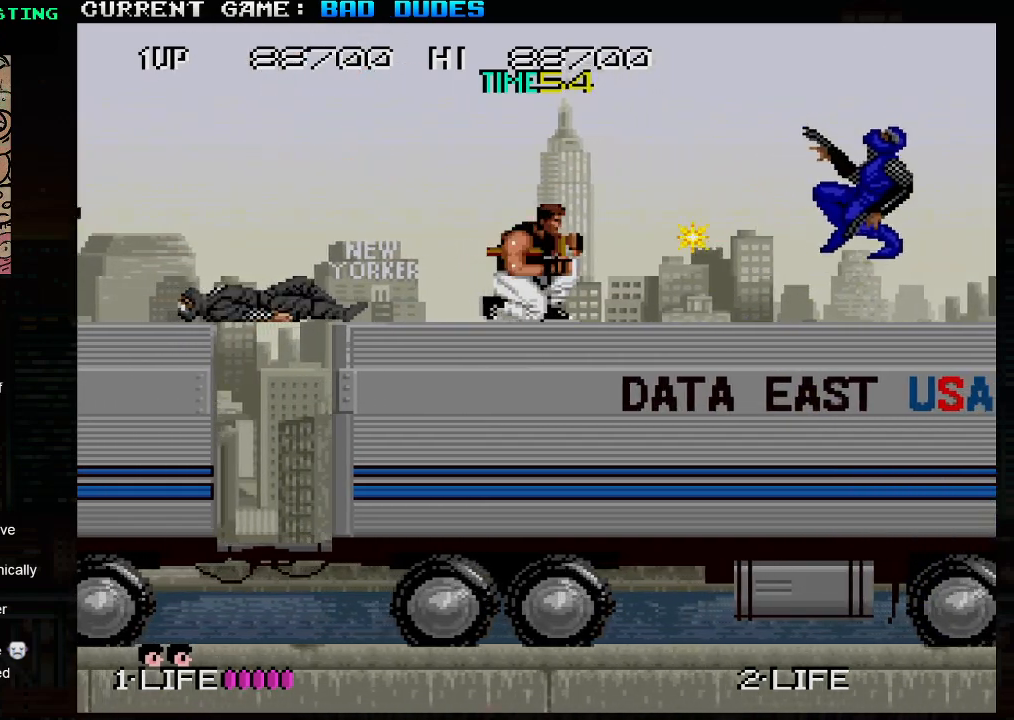
{"buttons": [], "left_stick": "center", "events": [[33, "left_stick", "center"]]}
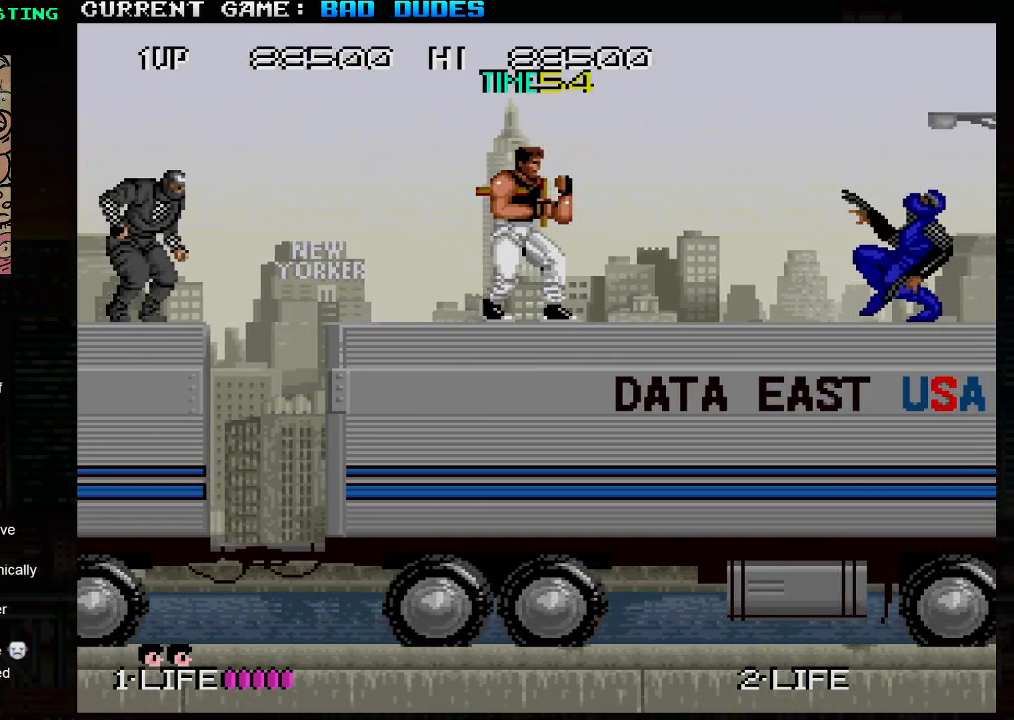
{"buttons": [], "left_stick": "center", "events": [[317, "left_stick", "right"], [450, "left_stick", "center"]]}
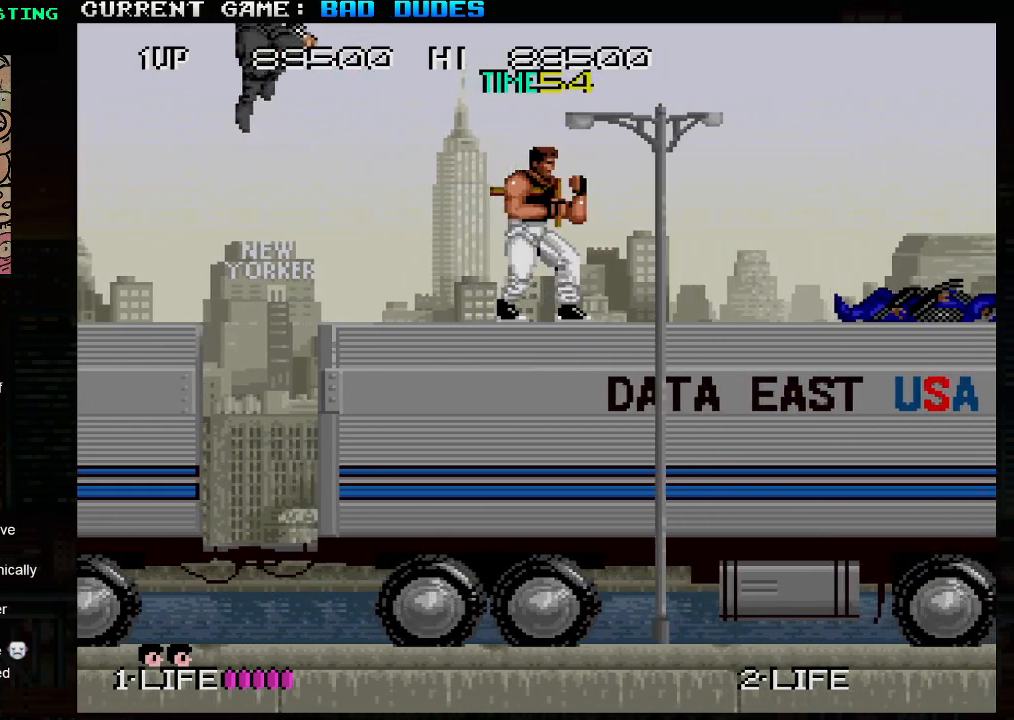
{"buttons": [], "left_stick": "center", "events": [[17, "left_stick", "left"], [150, "SQUARE", "down"], [233, "SQUARE", "up"], [233, "left_stick", "center"]]}
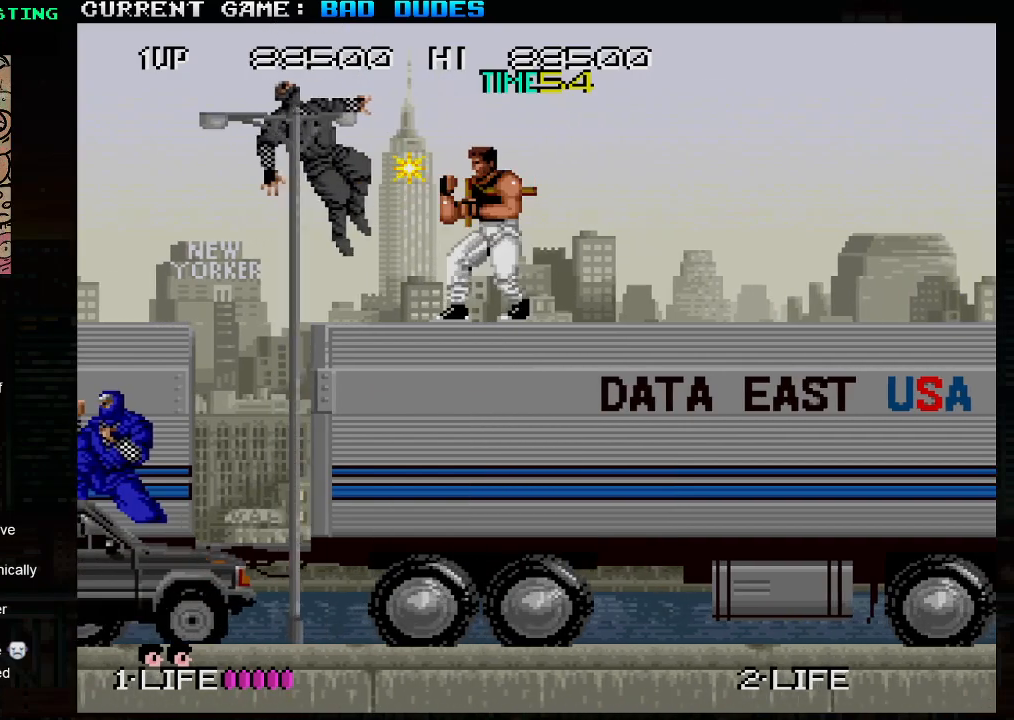
{"buttons": [], "left_stick": "left", "events": [[83, "left_stick", "right"], [283, "left_stick", "center"], [467, "left_stick", "left"]]}